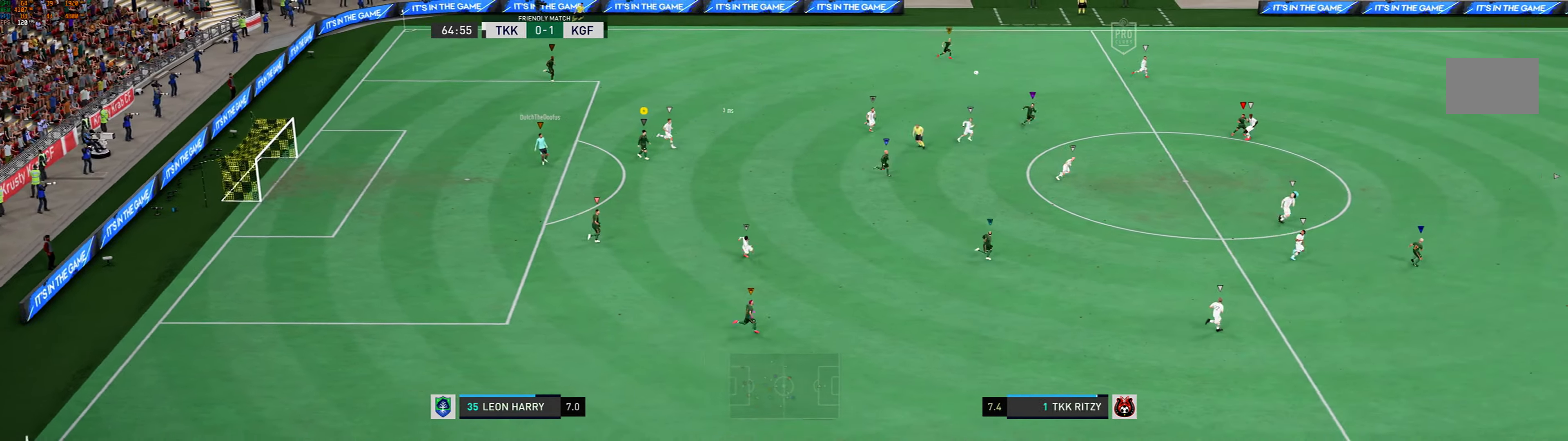
Gameplay with a controller (Xbox layout); each line is a JSON object with the inputs held at the frame after it. "events" lists button and stick changes between this image and that frame as [ms after this image, input, new state], when the widget could be followed in between. Not read: L3 R3 right_stick.
{"buttons": [], "left_stick": "right", "events": [[200, "left_stick", "right"]]}
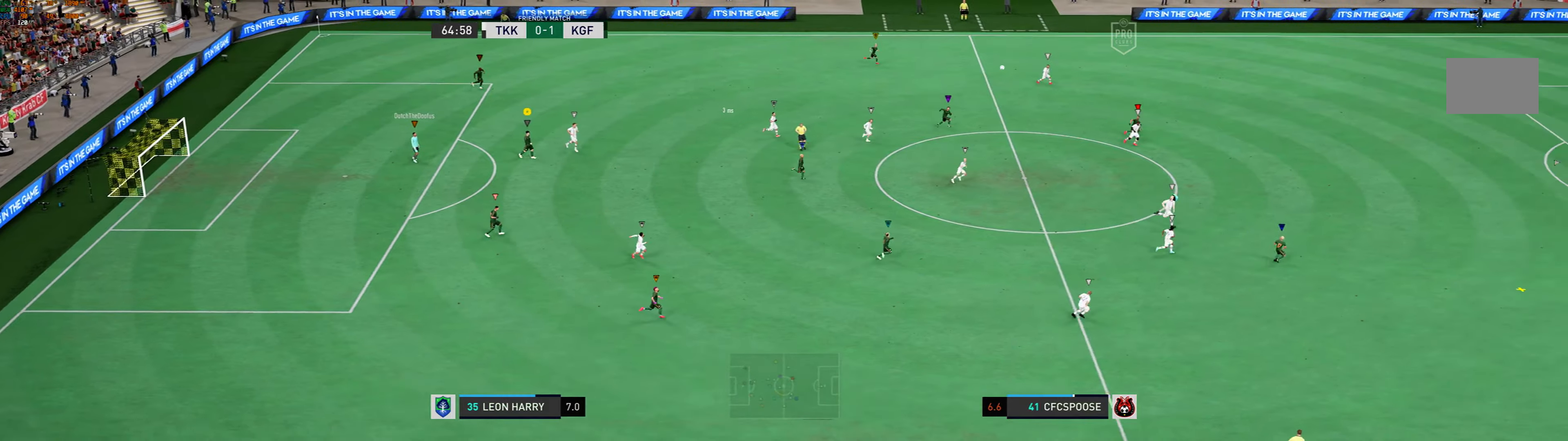
{"buttons": [], "left_stick": "right", "events": []}
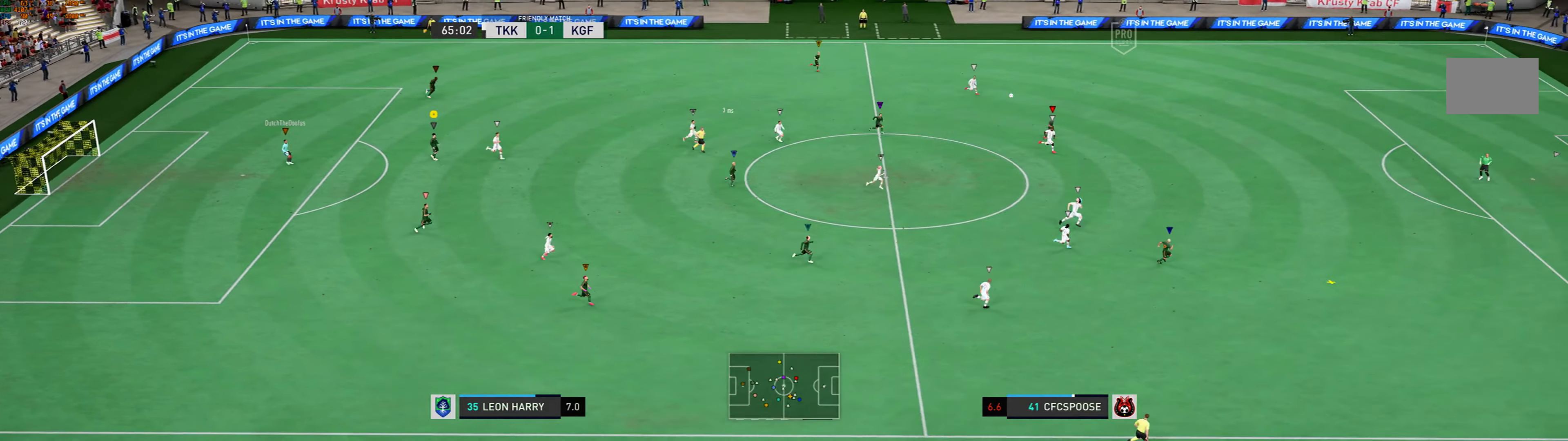
{"buttons": [], "left_stick": "right", "events": []}
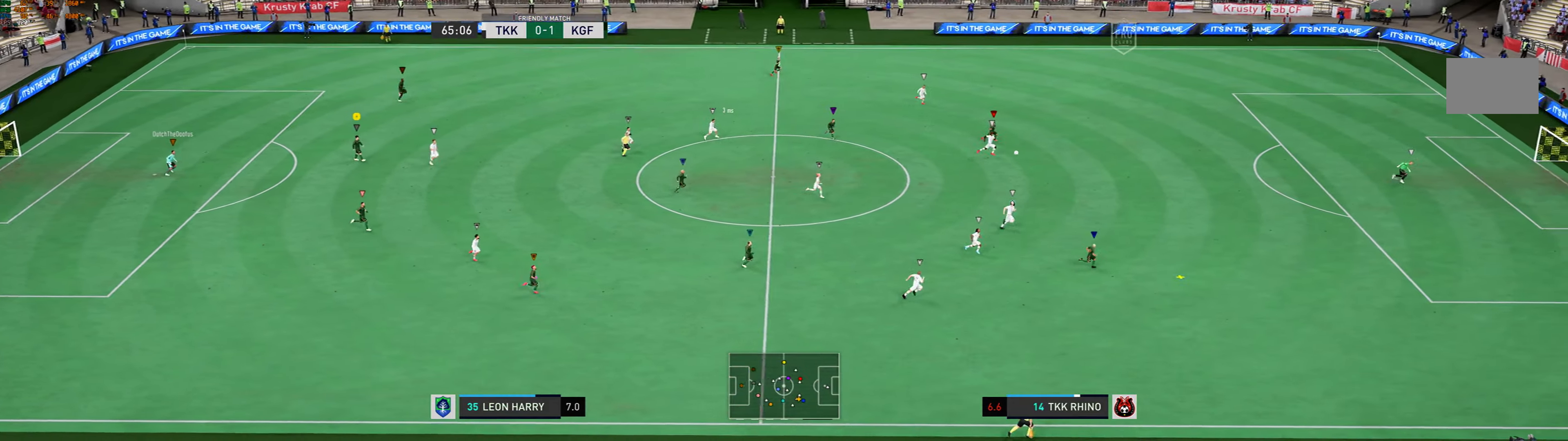
{"buttons": [], "left_stick": "right", "events": []}
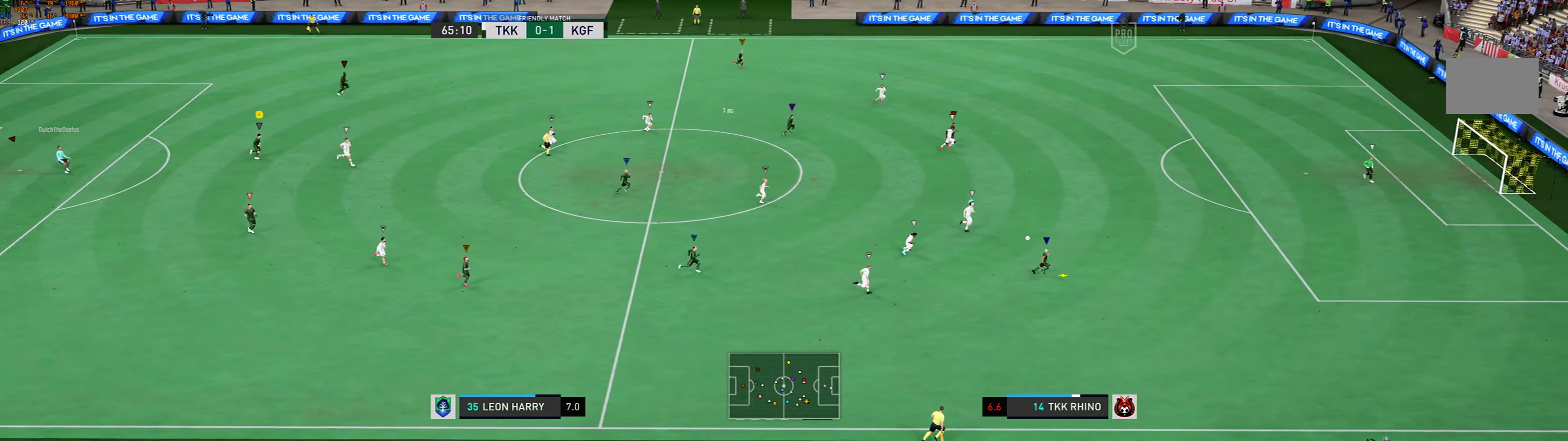
{"buttons": [], "left_stick": "right", "events": []}
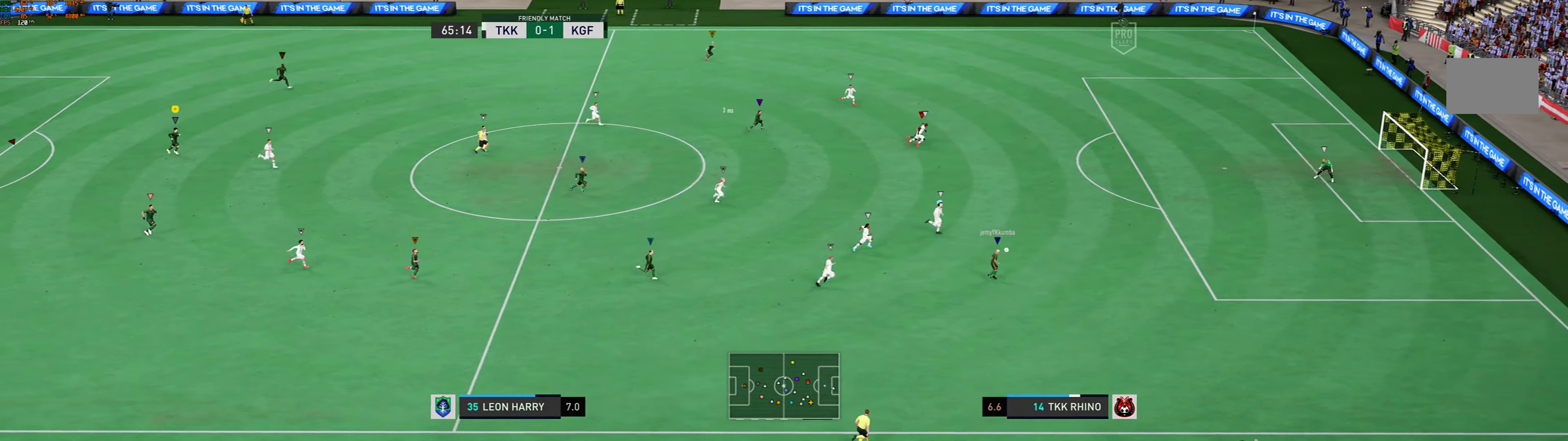
{"buttons": [], "left_stick": "right", "events": []}
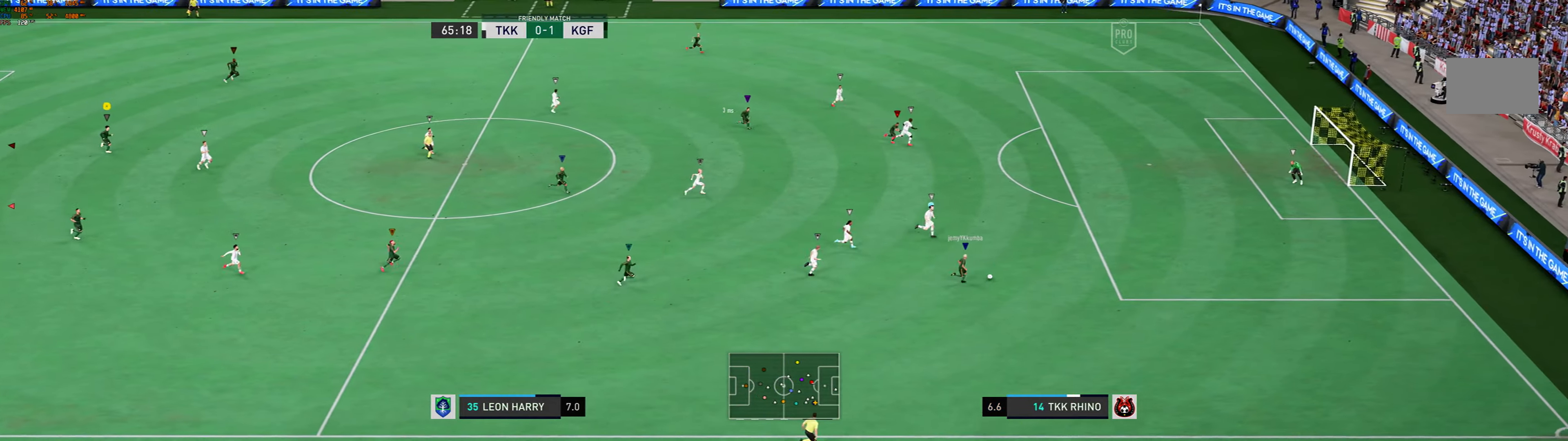
{"buttons": [], "left_stick": "right", "events": []}
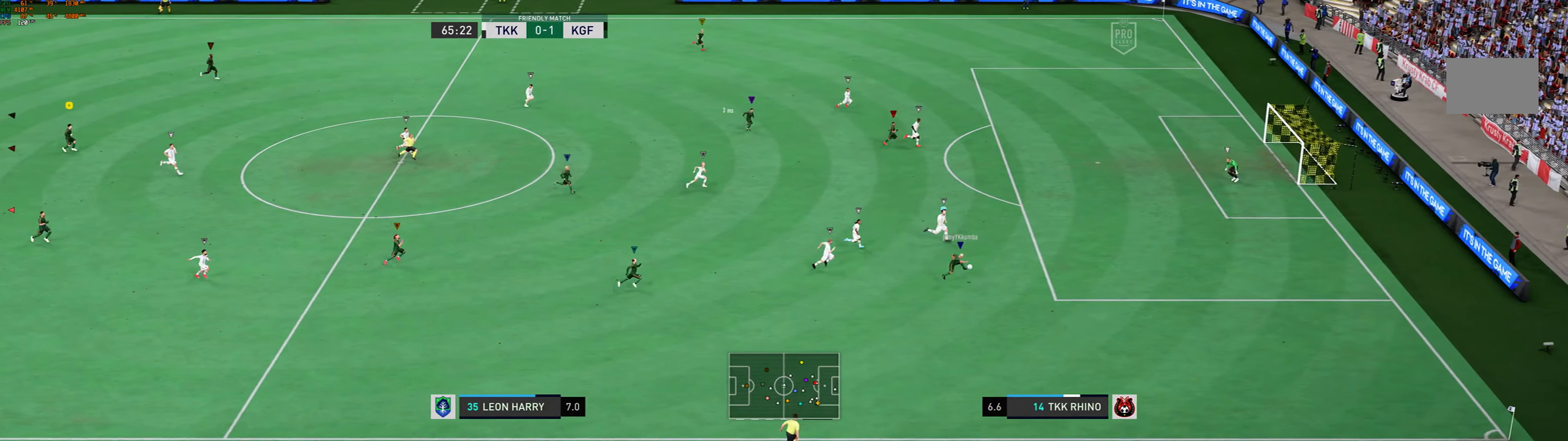
{"buttons": [], "left_stick": "right", "events": []}
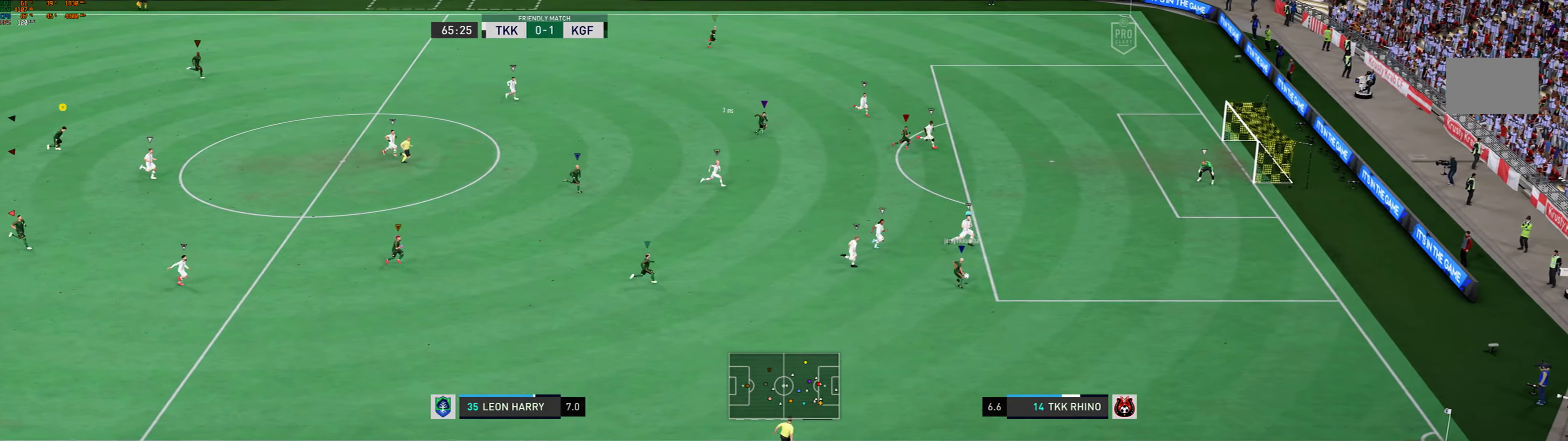
{"buttons": [], "left_stick": "right", "events": []}
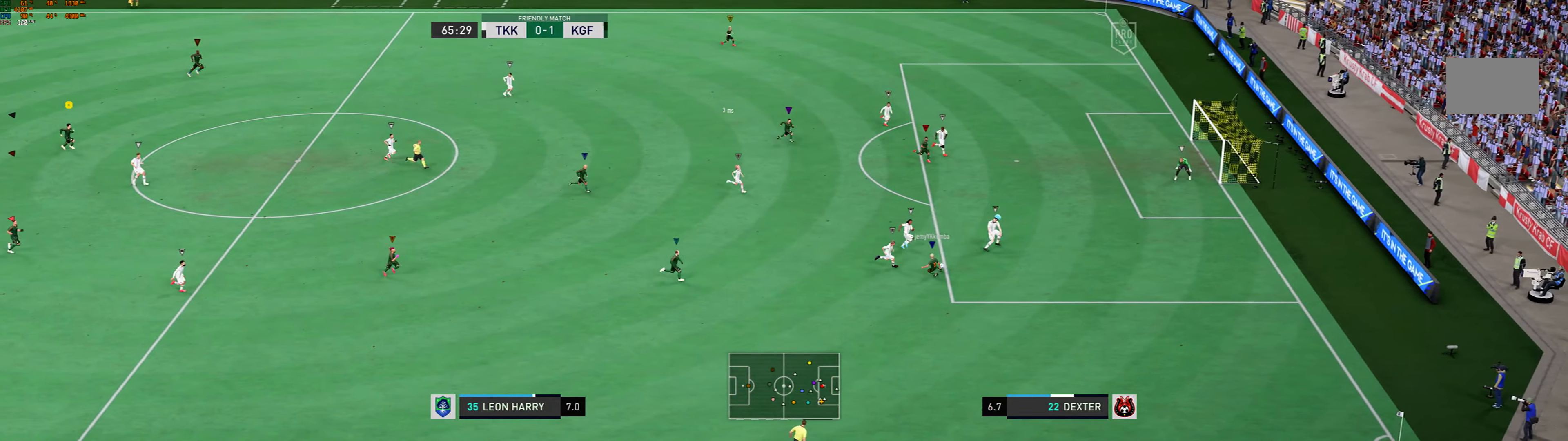
{"buttons": [], "left_stick": "right", "events": []}
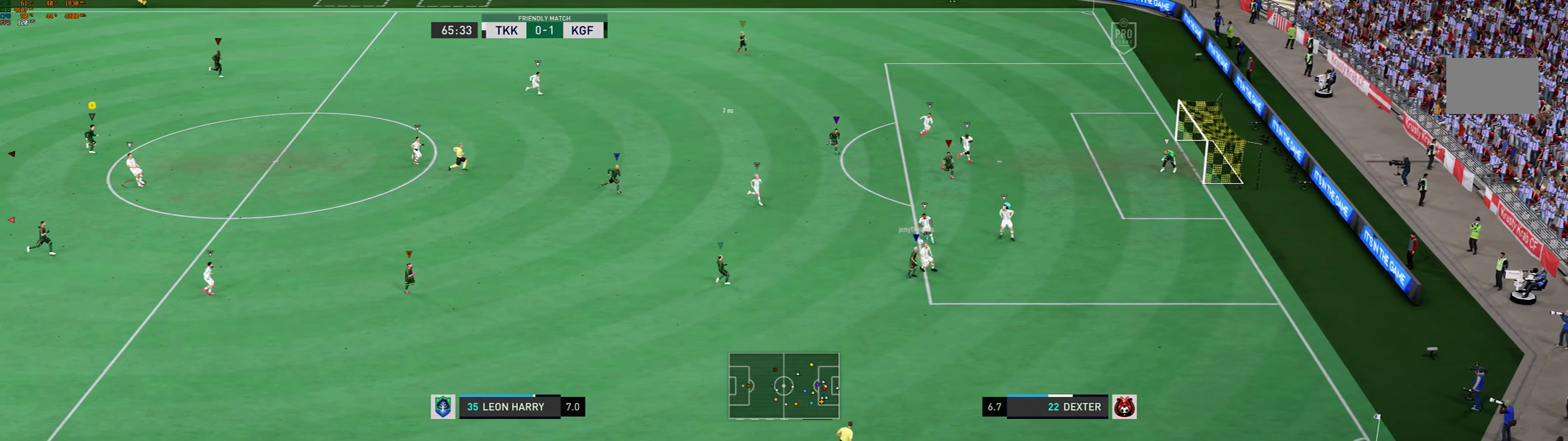
{"buttons": [], "left_stick": "center", "events": [[301, "left_stick", "center"]]}
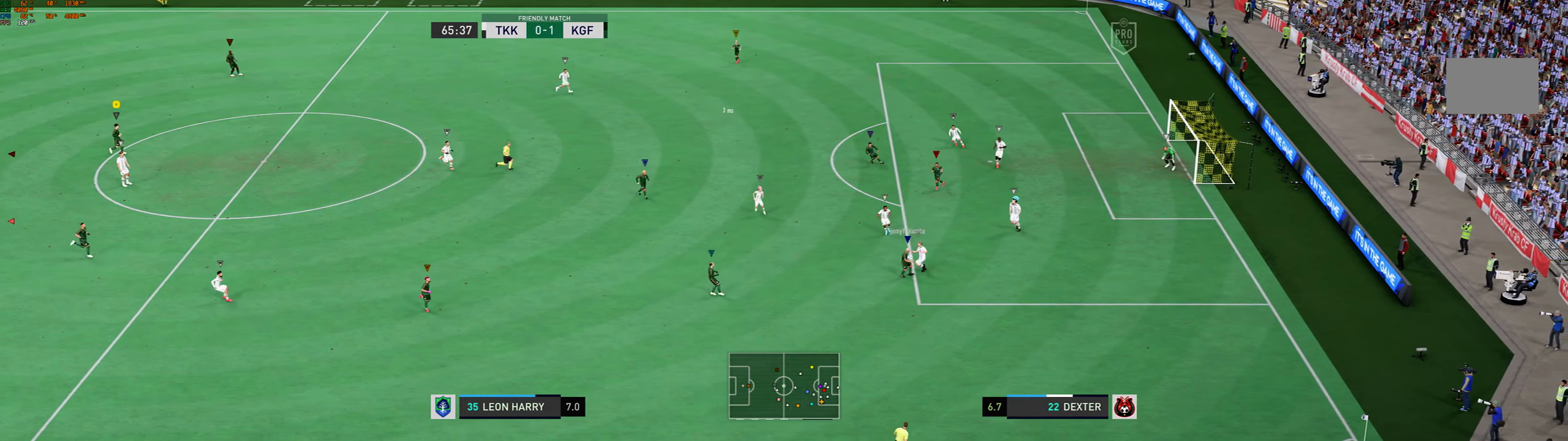
{"buttons": [], "left_stick": "center", "events": []}
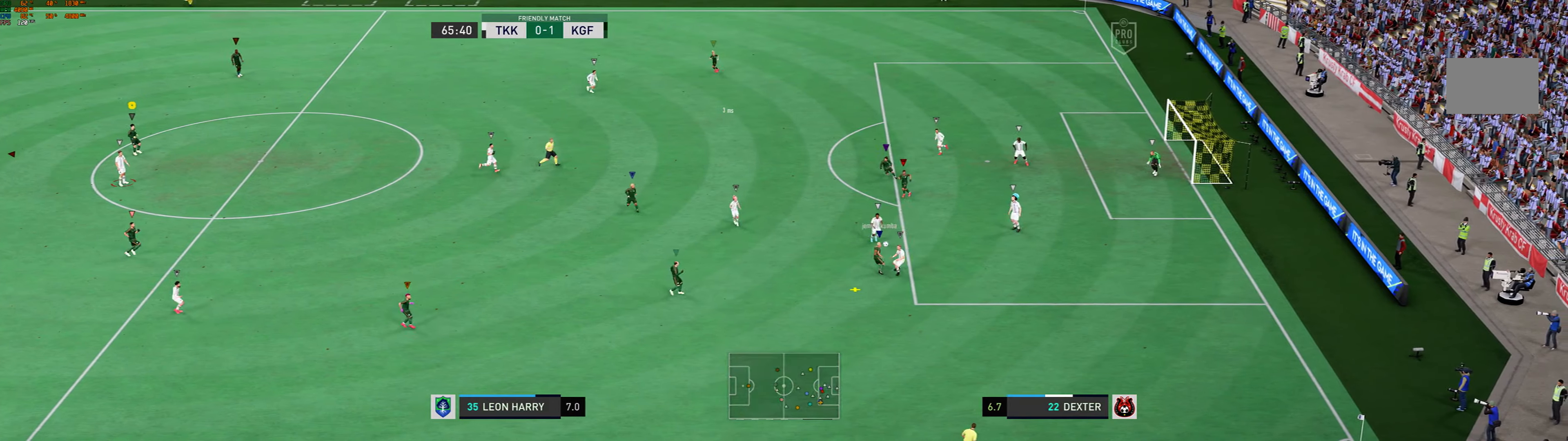
{"buttons": [], "left_stick": "center", "events": []}
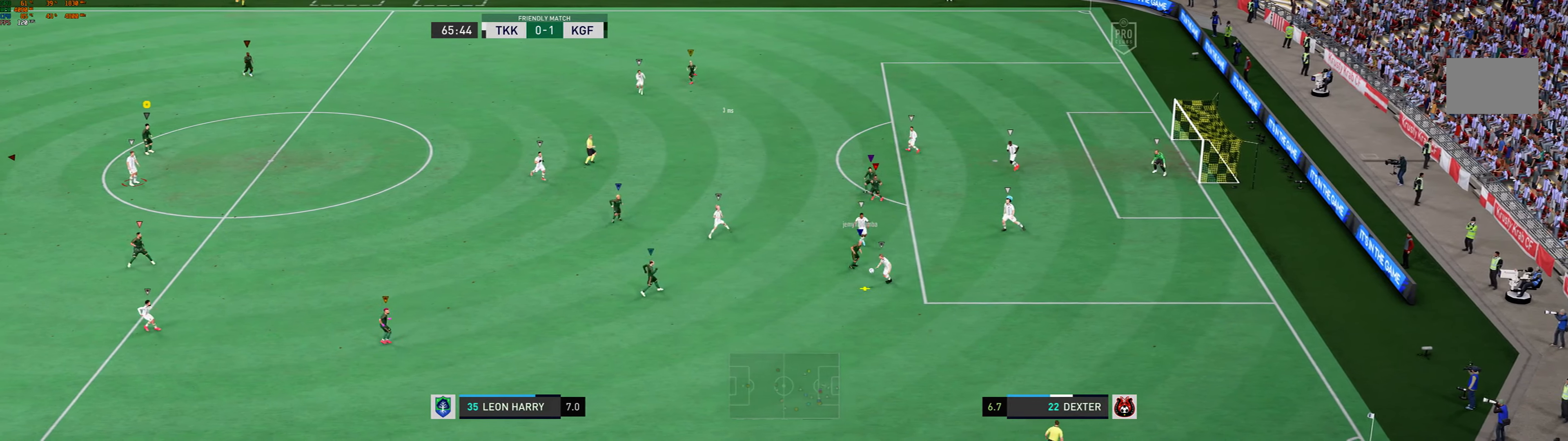
{"buttons": [], "left_stick": "down-right", "events": [[301, "left_stick", "right"], [367, "left_stick", "down-right"]]}
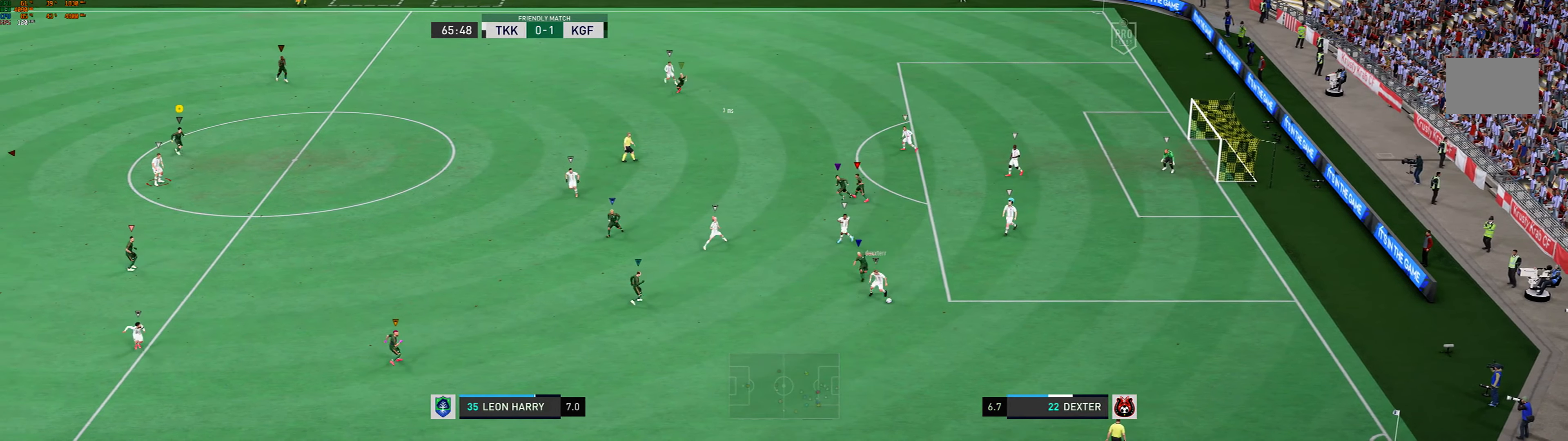
{"buttons": [], "left_stick": "down-right", "events": []}